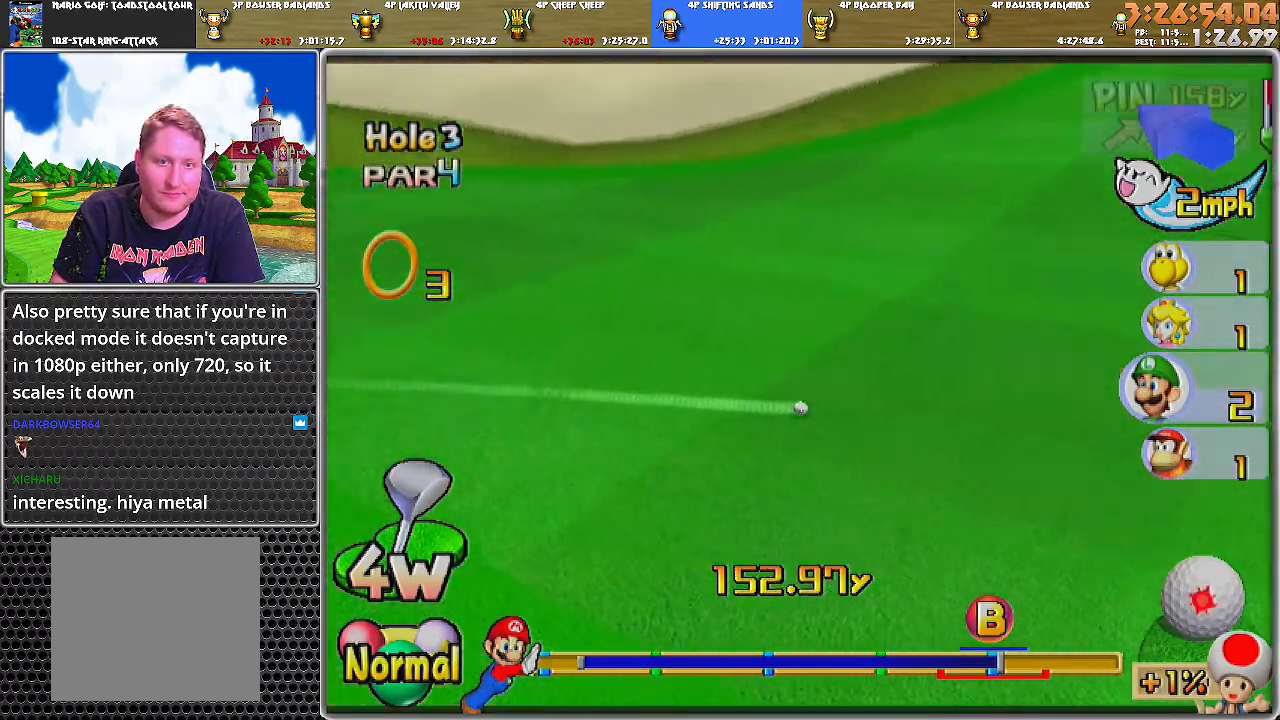
Gameplay with a controller (Nintendo layout); each line is a JSON object with the inputs held at the frame after it. "events" lists button and stick changes between this image and that frame as [ms after this image, input, new state], when the widget could be followed in between. Not read: L2 L3 R1 R2 R3.
{"buttons": ["A"], "left_stick": "center", "right_stick": "center", "events": [[467, "left_stick", "center"]]}
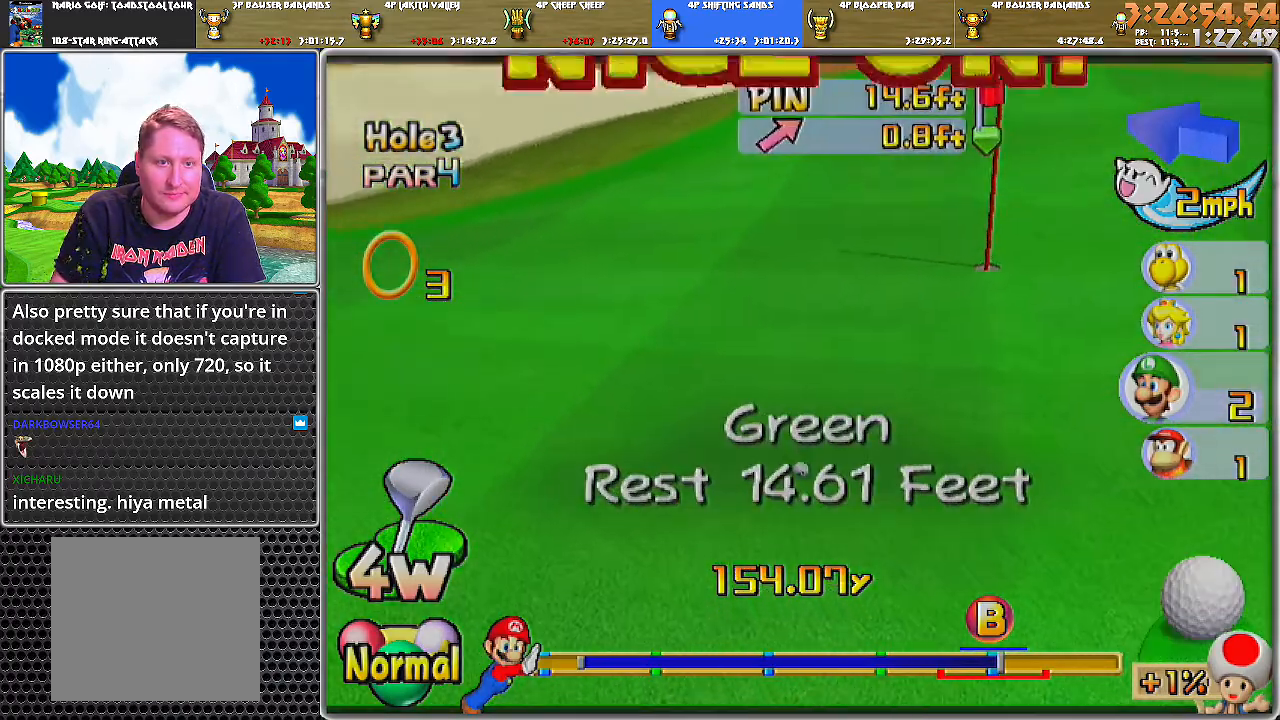
{"buttons": [], "left_stick": "center", "right_stick": "center", "events": [[34, "A", "up"], [67, "A", "down"], [117, "A", "up"], [184, "A", "down"], [251, "A", "up"], [301, "A", "down"], [367, "A", "up"], [401, "A", "down"], [501, "A", "up"]]}
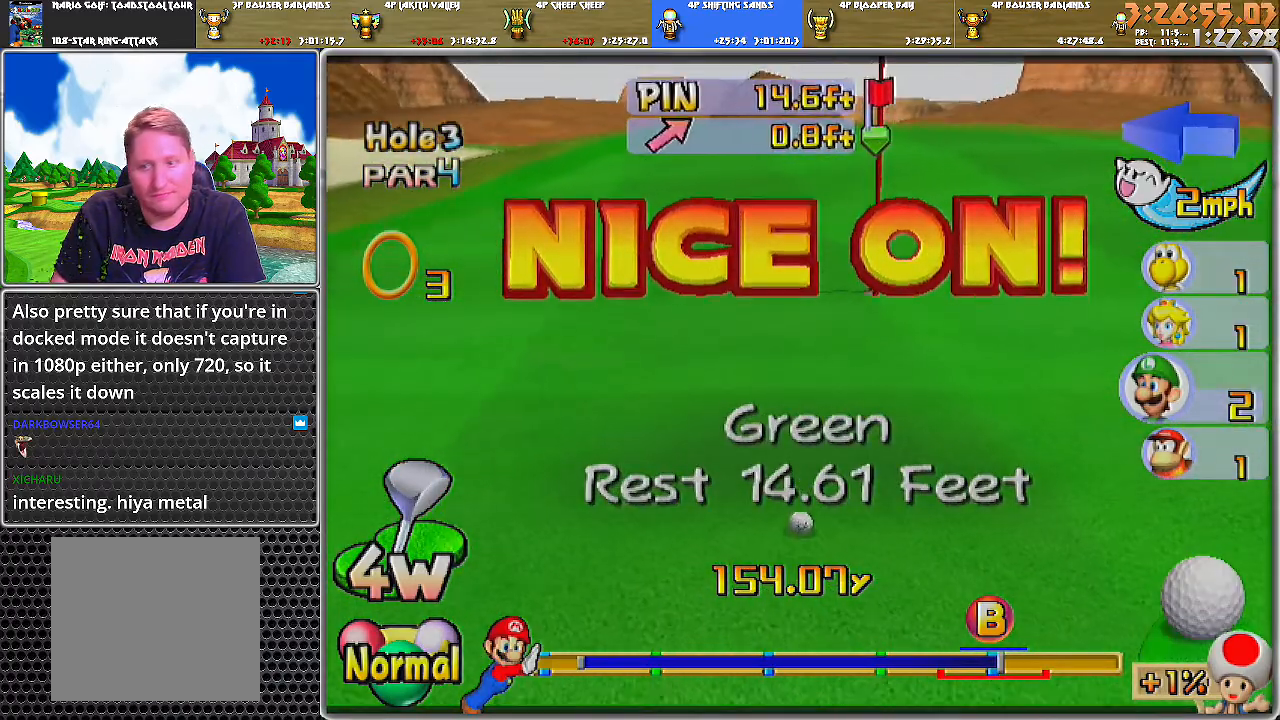
{"buttons": [], "left_stick": "center", "right_stick": "center", "events": [[33, "A", "down"], [100, "A", "up"]]}
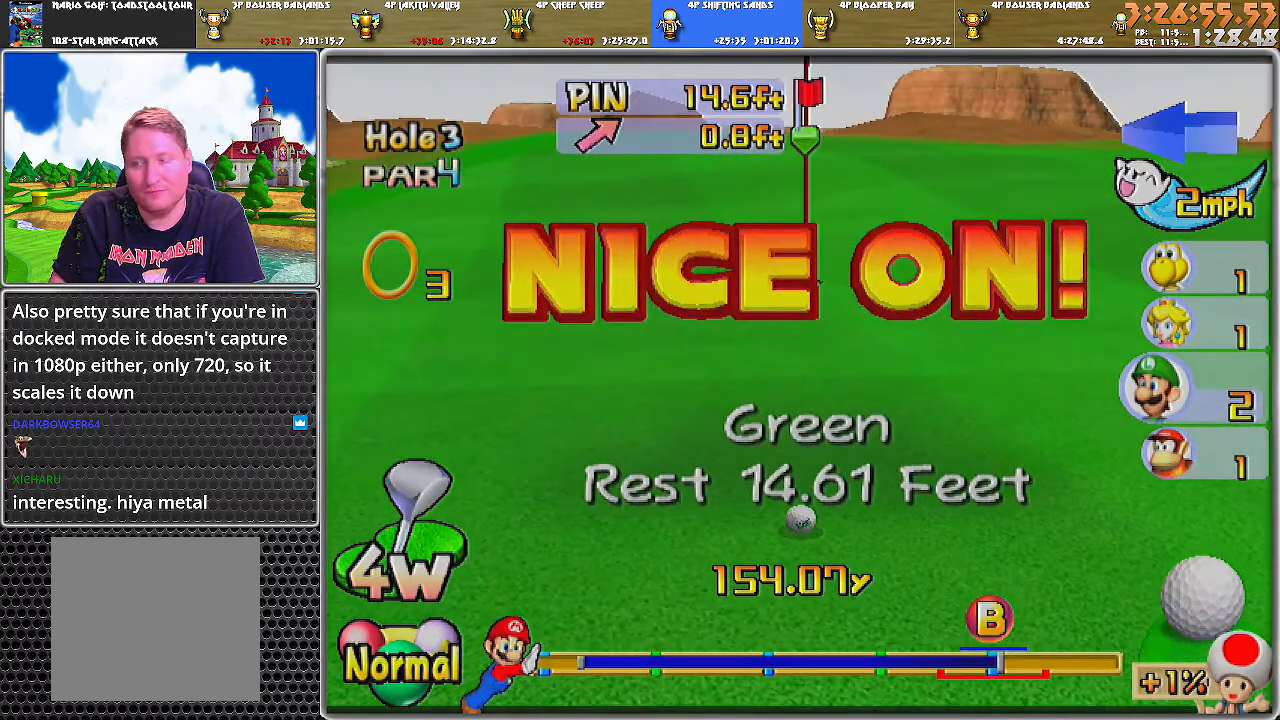
{"buttons": [], "left_stick": "up", "right_stick": "center", "events": [[117, "left_stick", "up"]]}
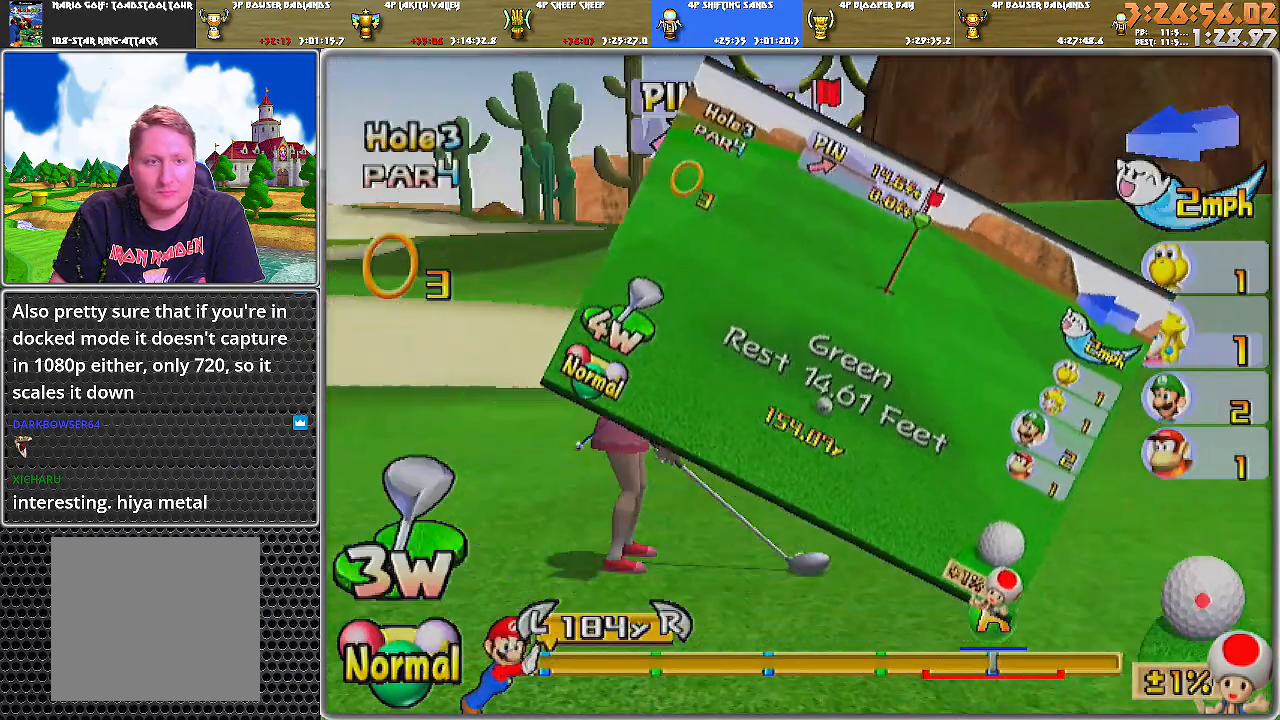
{"buttons": [], "left_stick": "center", "right_stick": "up", "events": [[67, "left_stick", "center"], [367, "right_stick", "up"]]}
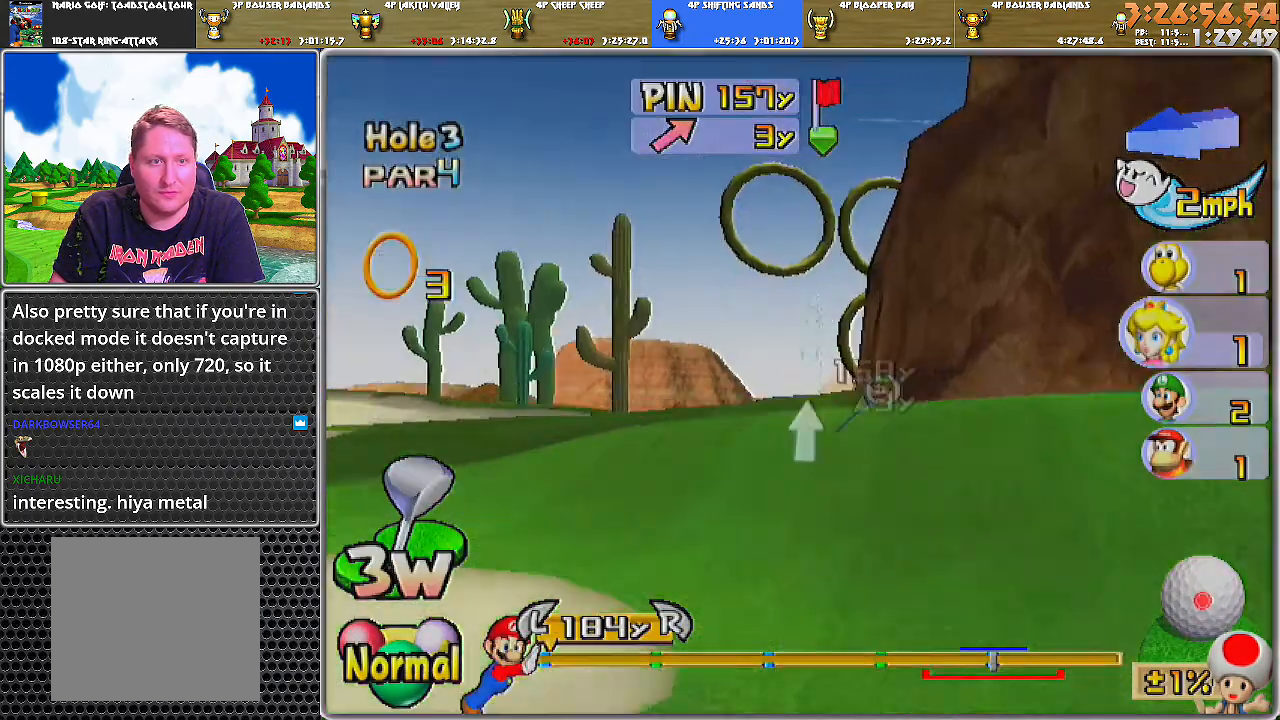
{"buttons": [], "left_stick": "center", "right_stick": "up", "events": [[117, "right_stick", "center"], [484, "right_stick", "up"]]}
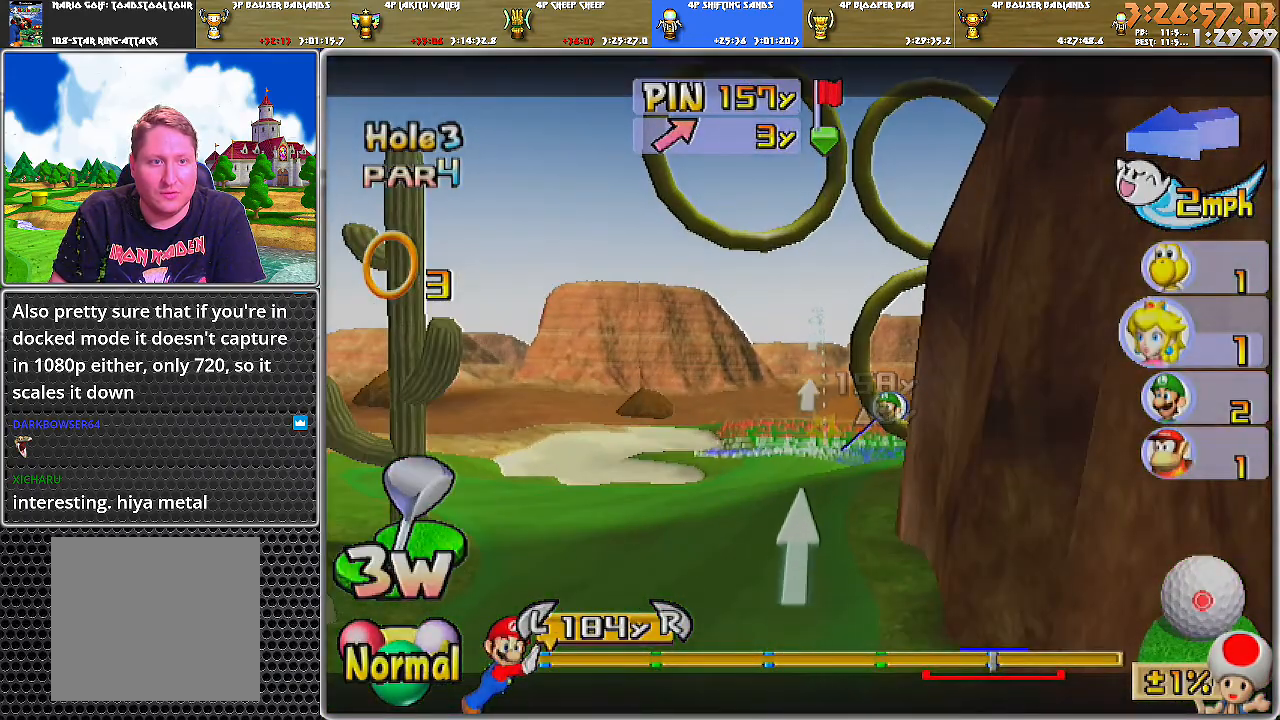
{"buttons": [], "left_stick": "center", "right_stick": "center", "events": [[117, "right_stick", "center"]]}
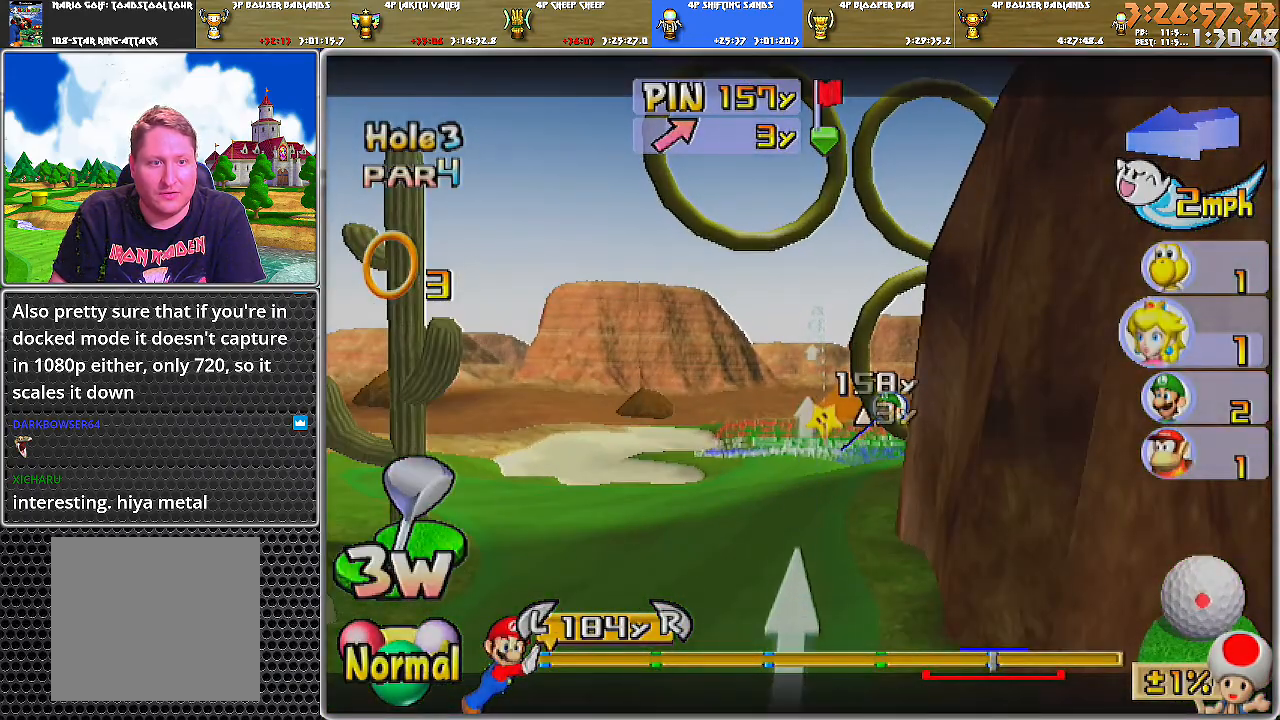
{"buttons": [], "left_stick": "center", "right_stick": "center", "events": []}
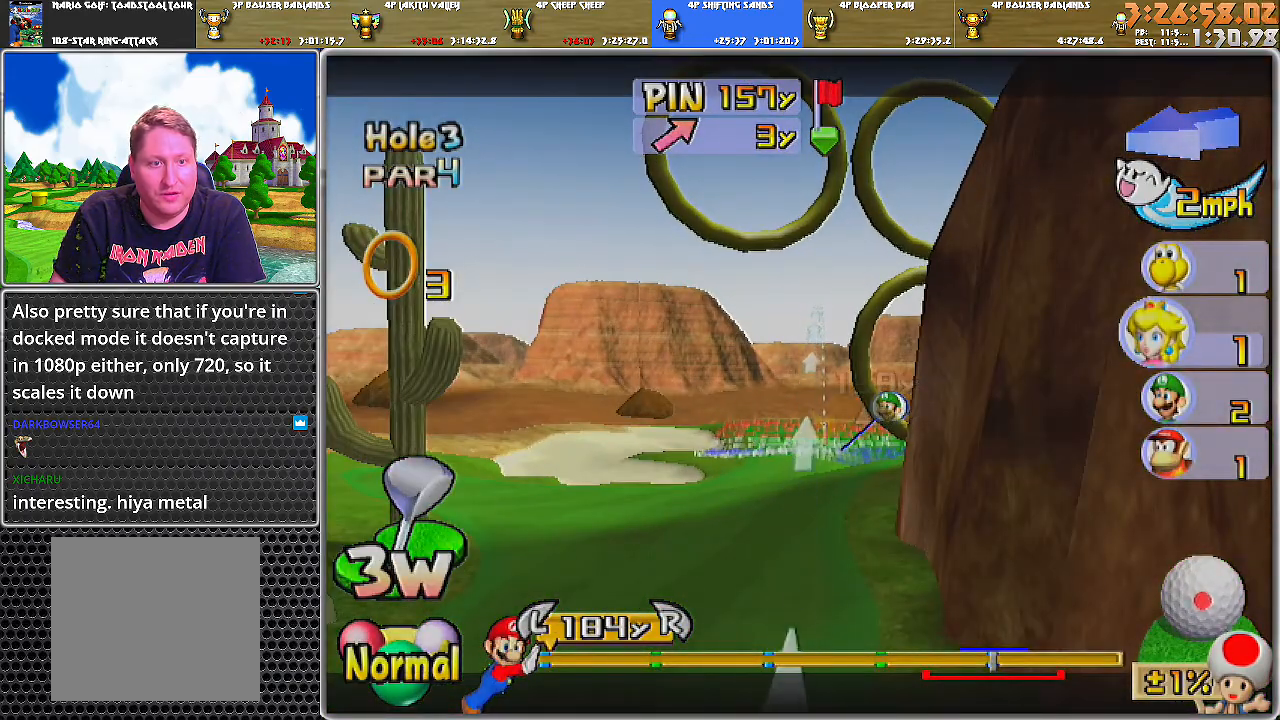
{"buttons": [], "left_stick": "right", "right_stick": "center", "events": [[183, "left_stick", "right"]]}
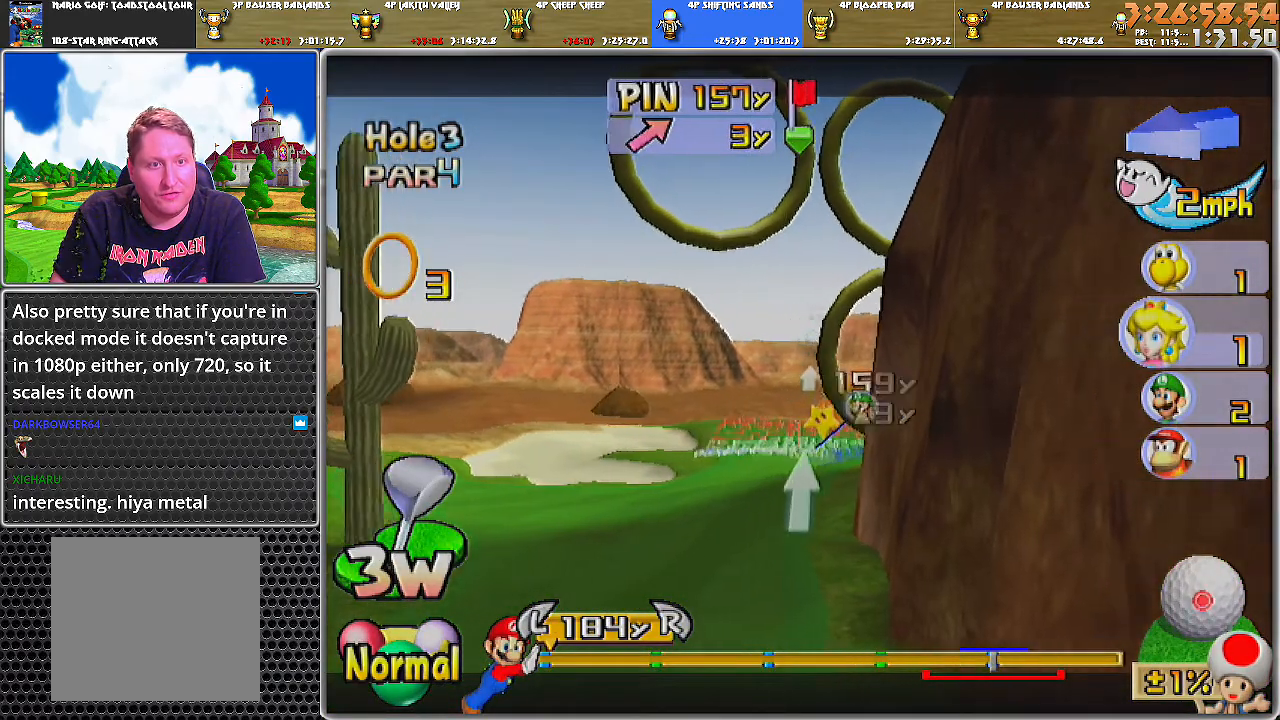
{"buttons": [], "left_stick": "center", "right_stick": "center", "events": [[50, "left_stick", "center"]]}
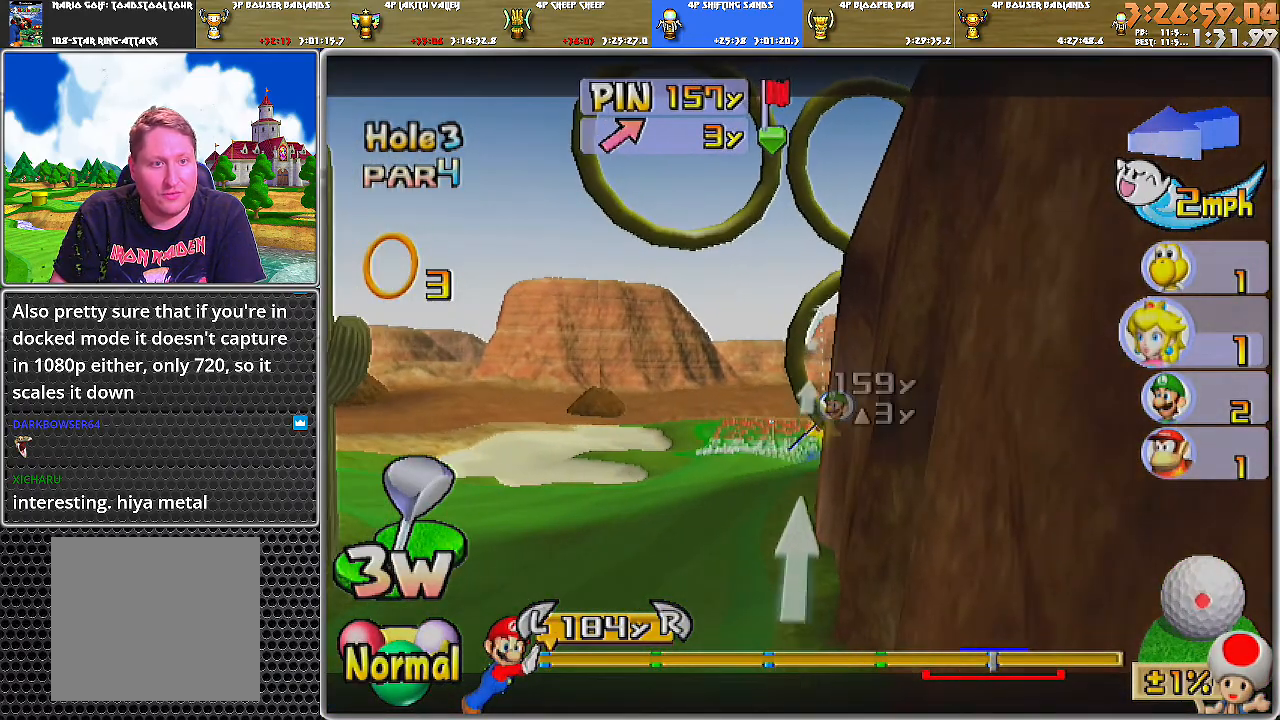
{"buttons": [], "left_stick": "center", "right_stick": "center", "events": [[17, "right_stick", "up"], [333, "right_stick", "center"]]}
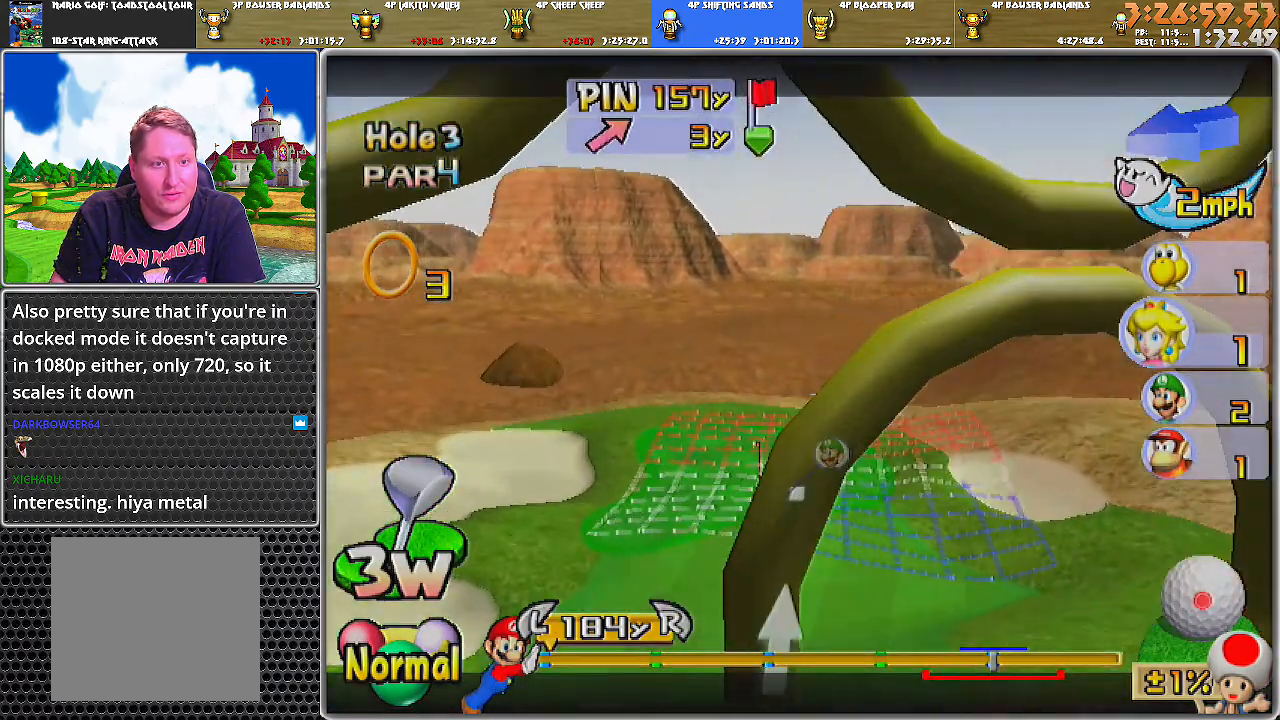
{"buttons": [], "left_stick": "center", "right_stick": "center", "events": [[117, "left_stick", "right"], [217, "left_stick", "center"]]}
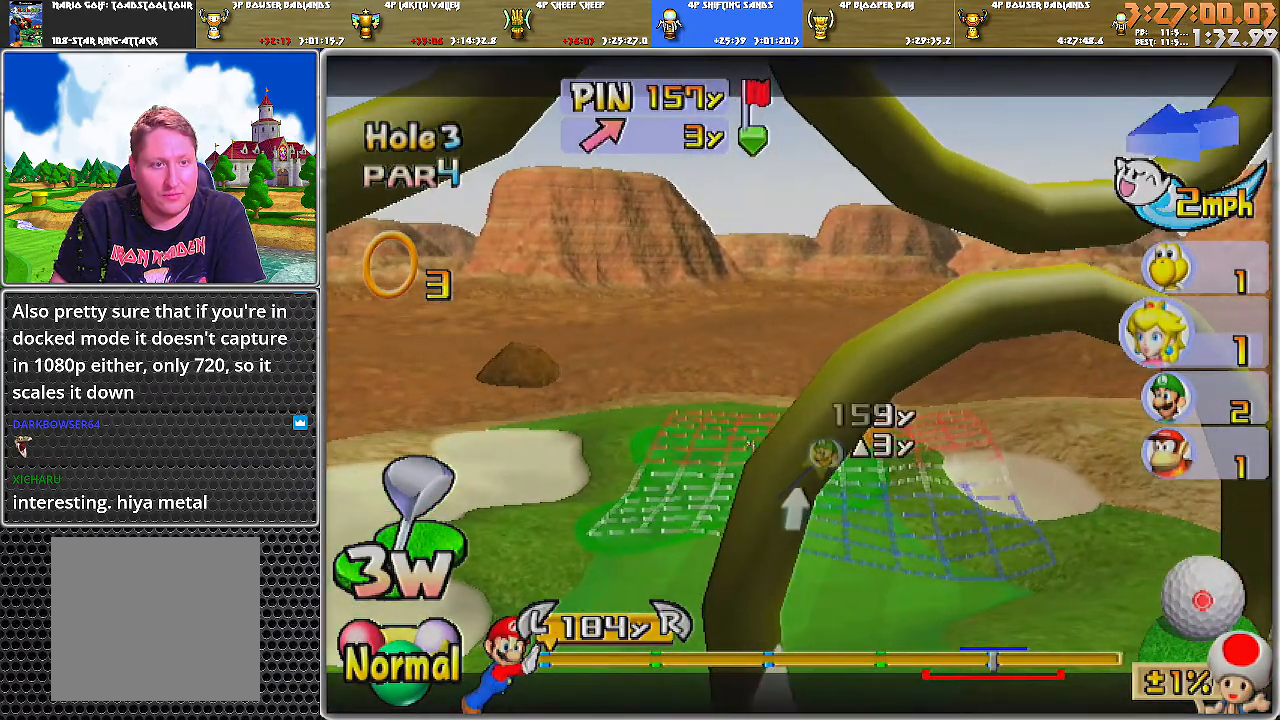
{"buttons": [], "left_stick": "center", "right_stick": "center", "events": [[233, "left_stick", "left"], [367, "left_stick", "center"]]}
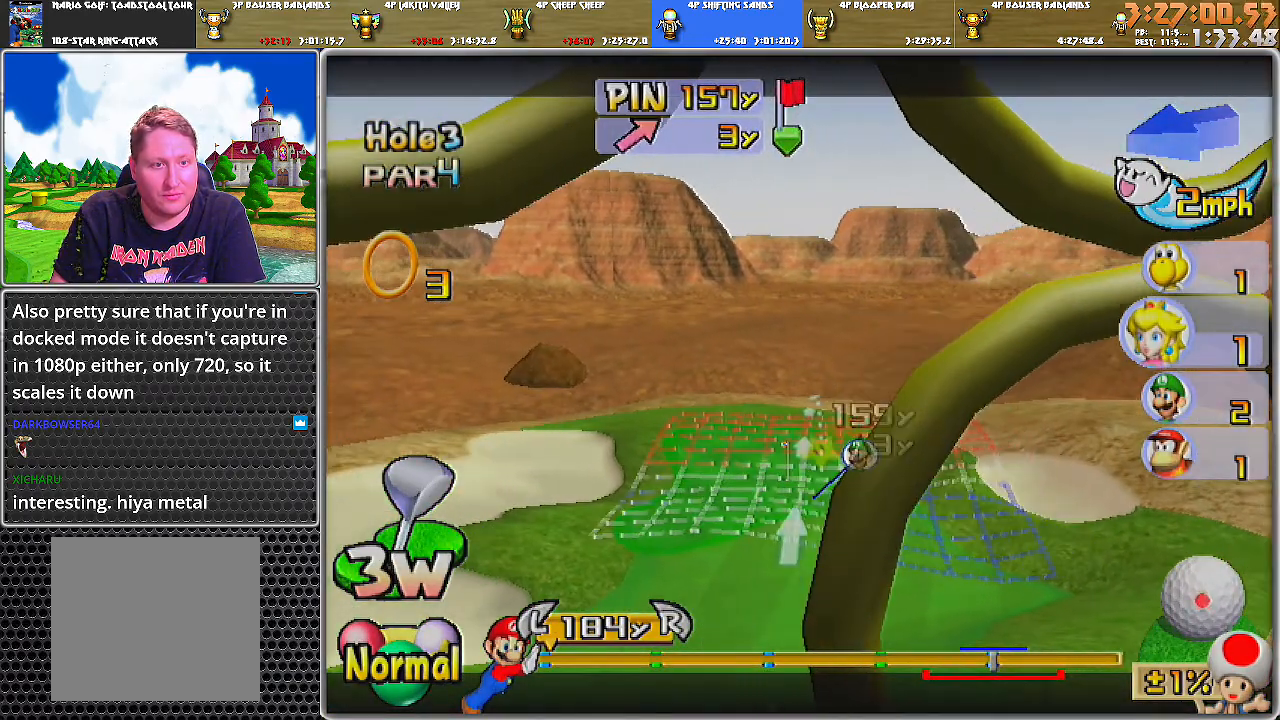
{"buttons": ["DPAD_RIGHT"], "left_stick": "center", "right_stick": "center", "events": [[67, "DPAD_RIGHT", "down"]]}
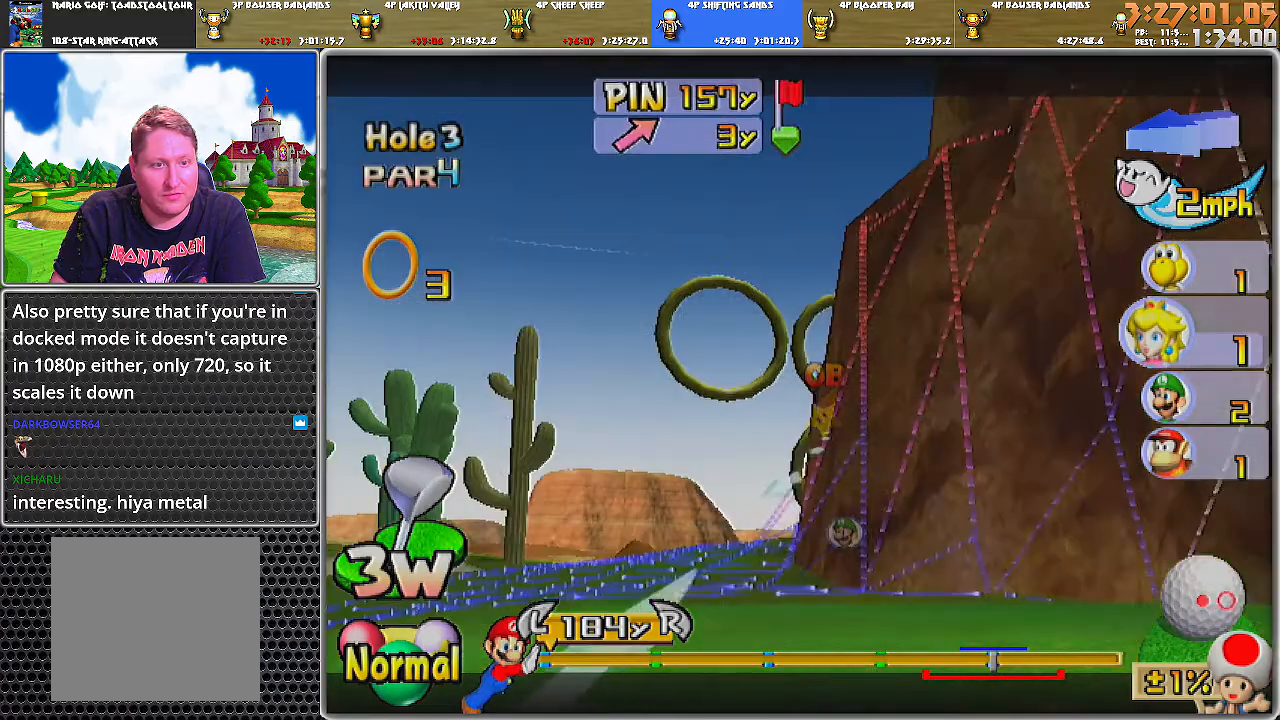
{"buttons": ["DPAD_LEFT"], "left_stick": "center", "right_stick": "center", "events": [[117, "DPAD_RIGHT", "up"], [400, "DPAD_LEFT", "down"]]}
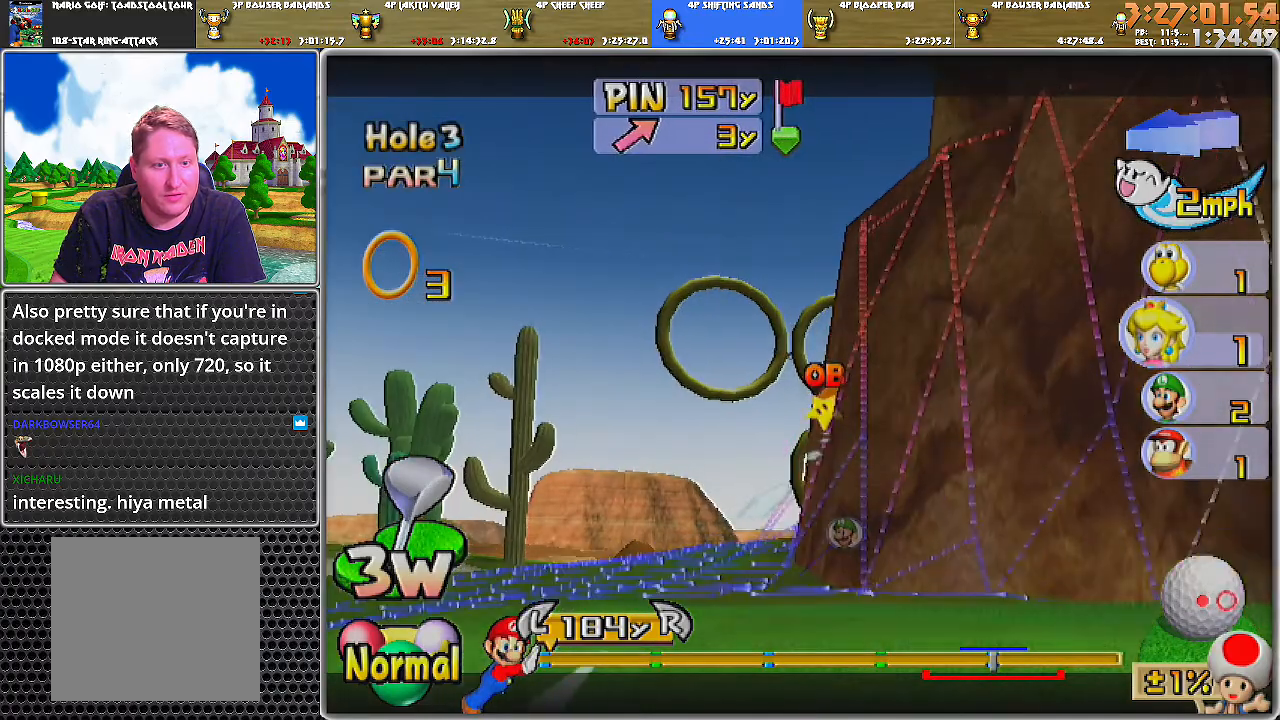
{"buttons": [], "left_stick": "center", "right_stick": "center", "events": [[301, "DPAD_LEFT", "up"]]}
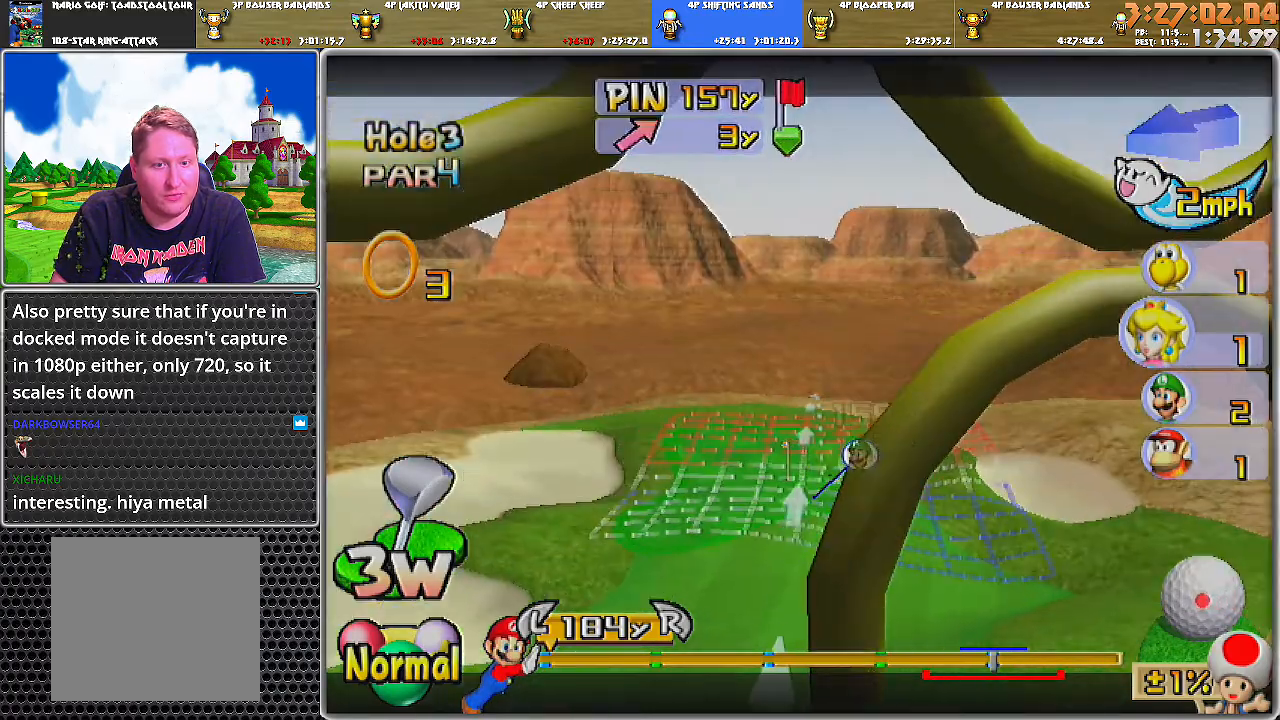
{"buttons": [], "left_stick": "center", "right_stick": "center", "events": [[300, "left_stick", "right"], [467, "left_stick", "center"]]}
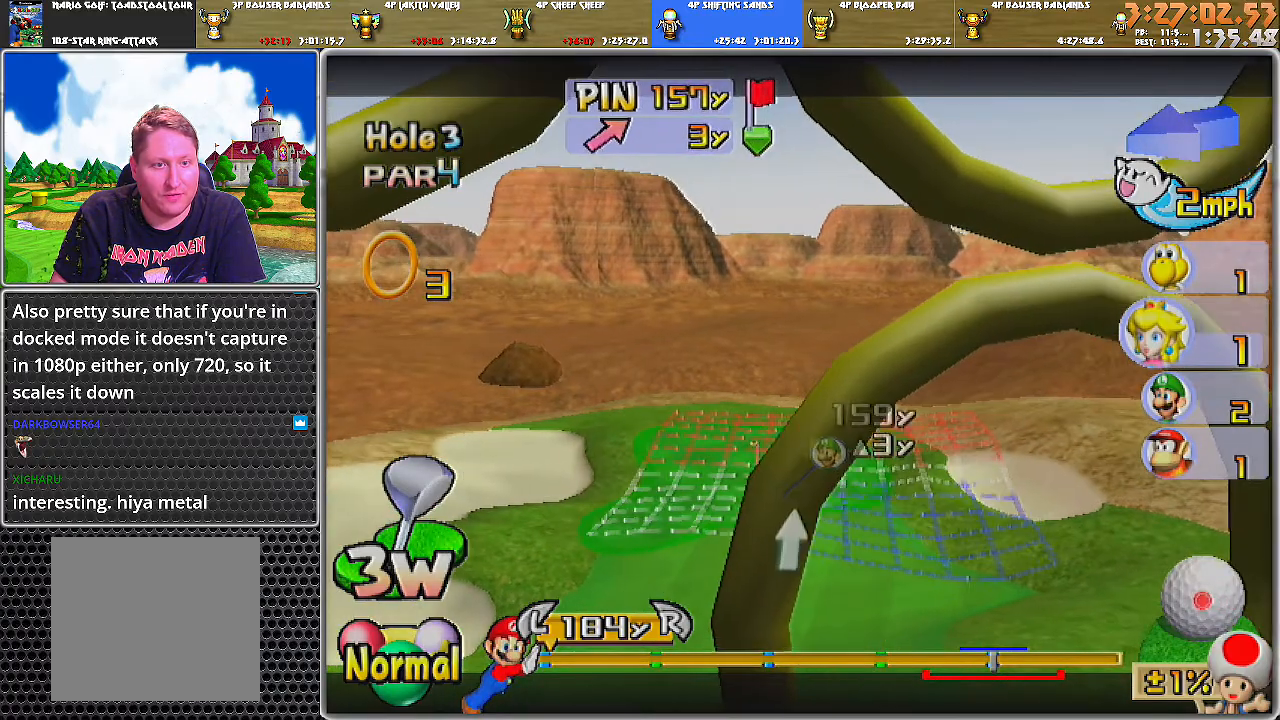
{"buttons": [], "left_stick": "center", "right_stick": "center", "events": []}
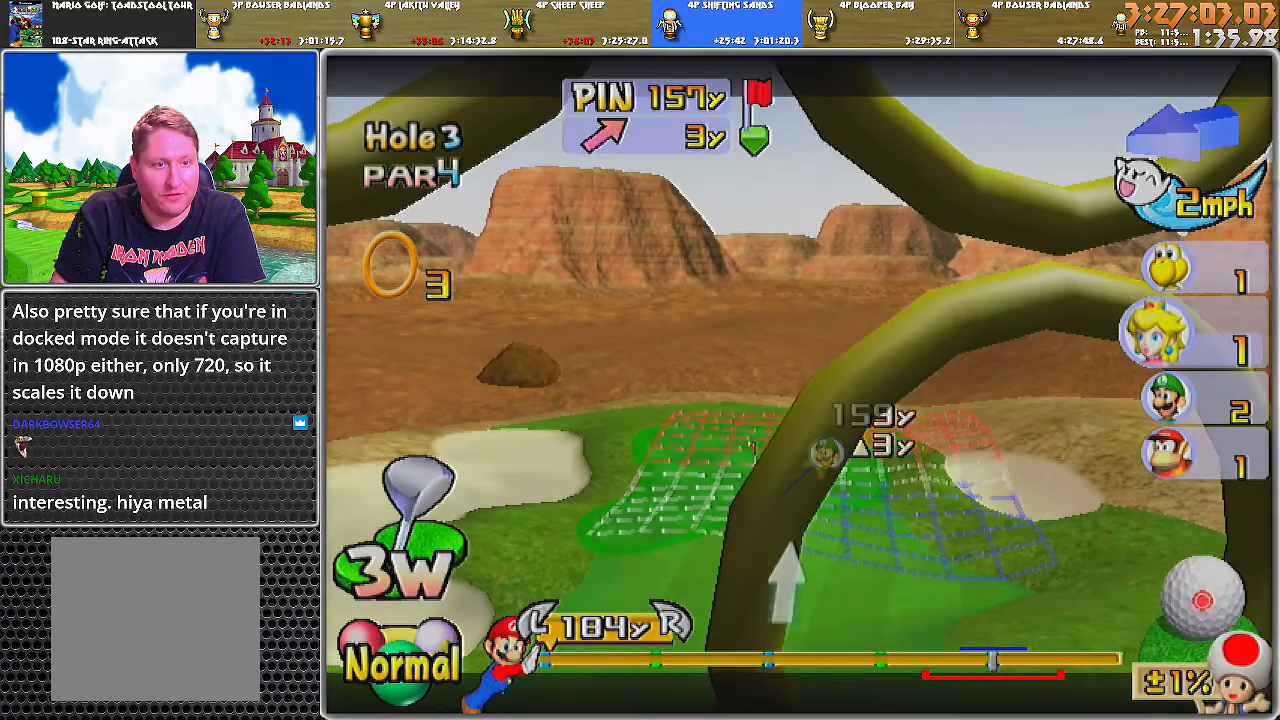
{"buttons": [], "left_stick": "up", "right_stick": "center", "events": [[300, "left_stick", "up"]]}
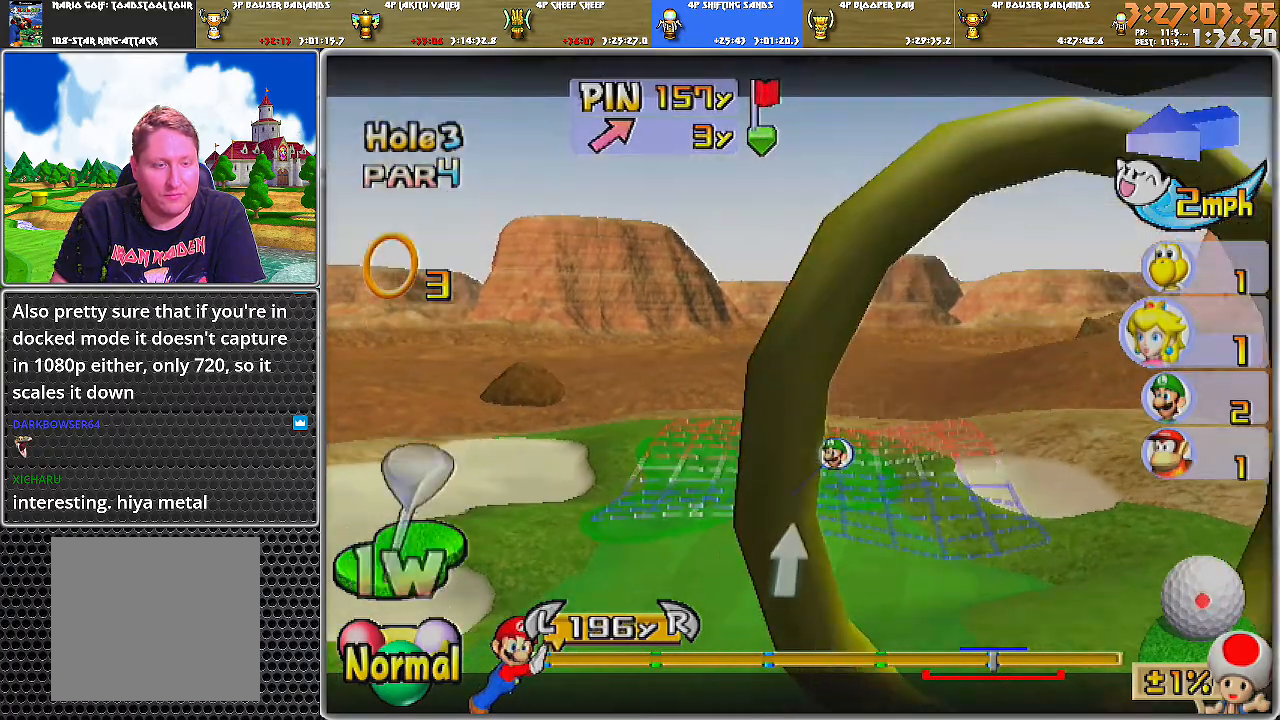
{"buttons": [], "left_stick": "down", "right_stick": "center", "events": [[234, "left_stick", "center"], [384, "left_stick", "down-left"], [451, "left_stick", "down"]]}
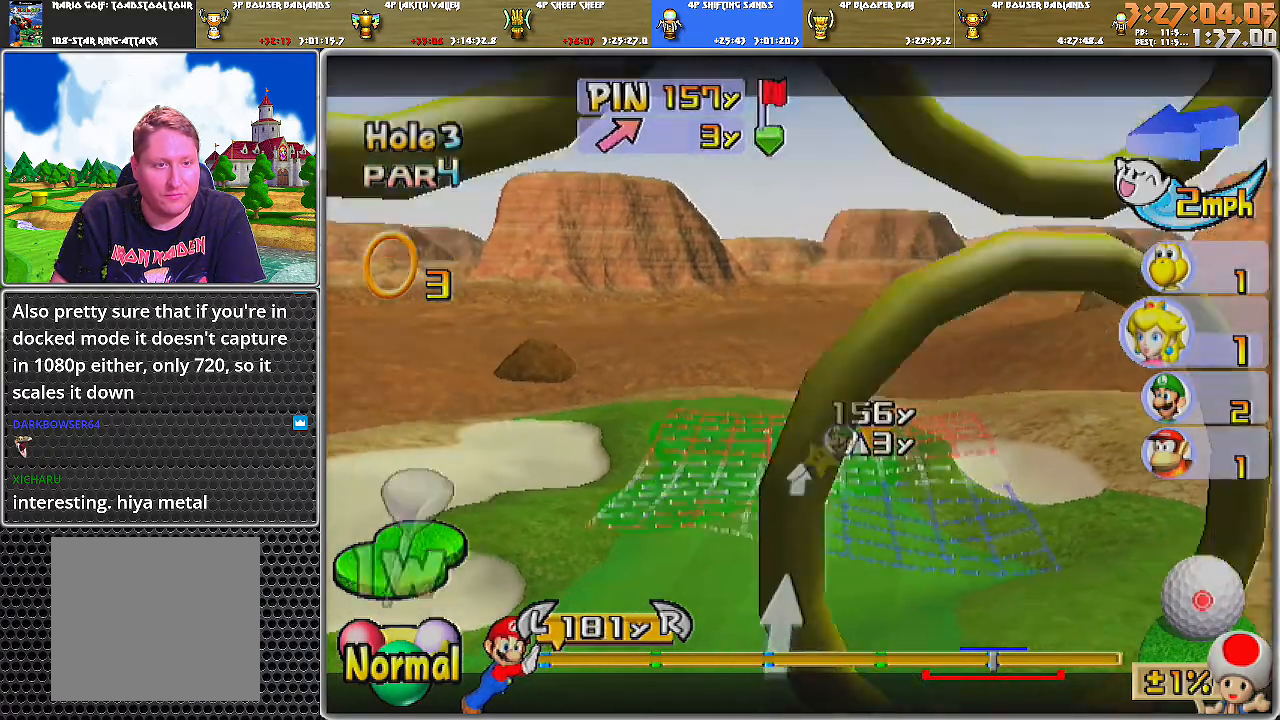
{"buttons": [], "left_stick": "center", "right_stick": "center", "events": [[183, "left_stick", "center"], [384, "left_stick", "up"], [484, "left_stick", "center"]]}
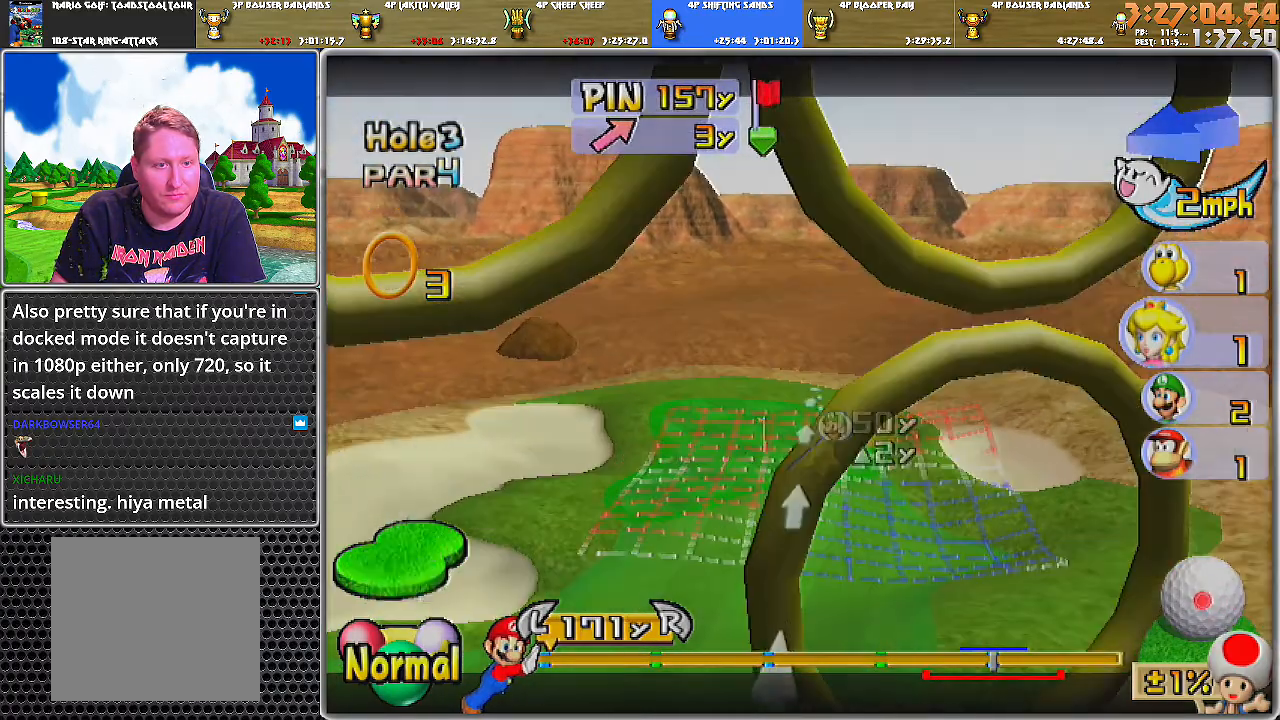
{"buttons": [], "left_stick": "center", "right_stick": "center", "events": [[267, "left_stick", "down"], [434, "left_stick", "center"]]}
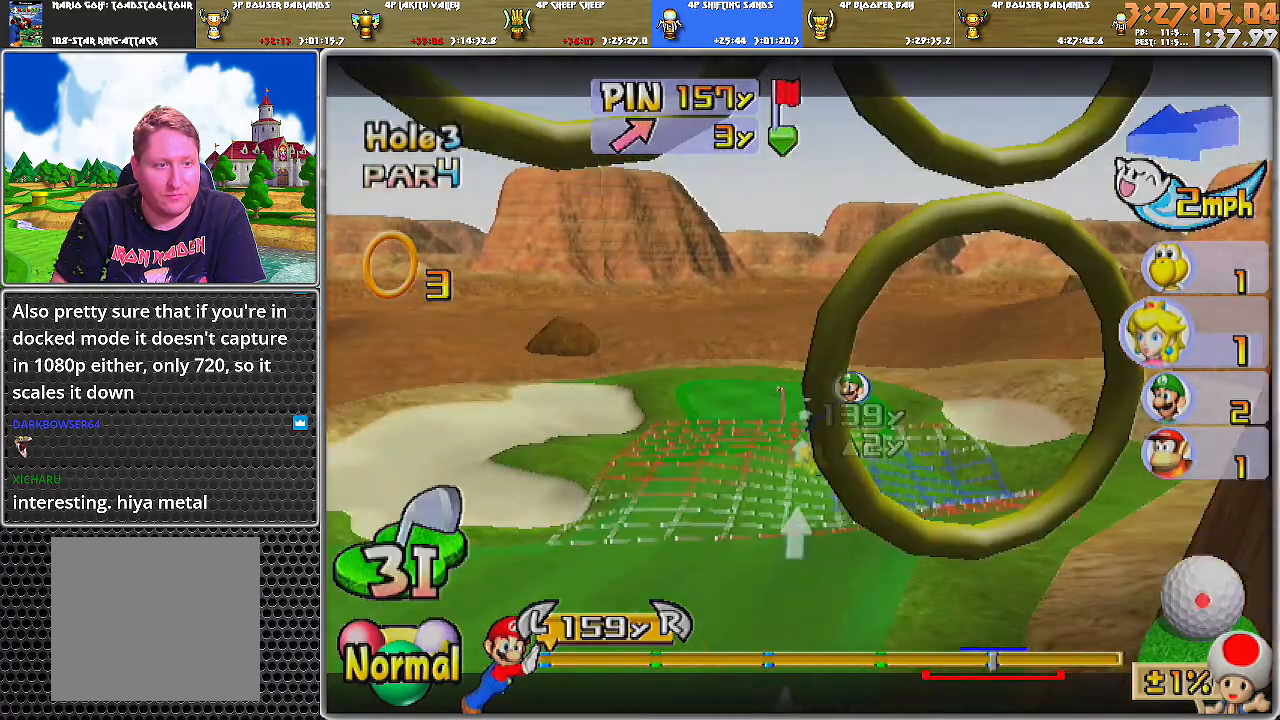
{"buttons": [], "left_stick": "center", "right_stick": "center", "events": [[300, "B", "down"], [434, "B", "up"]]}
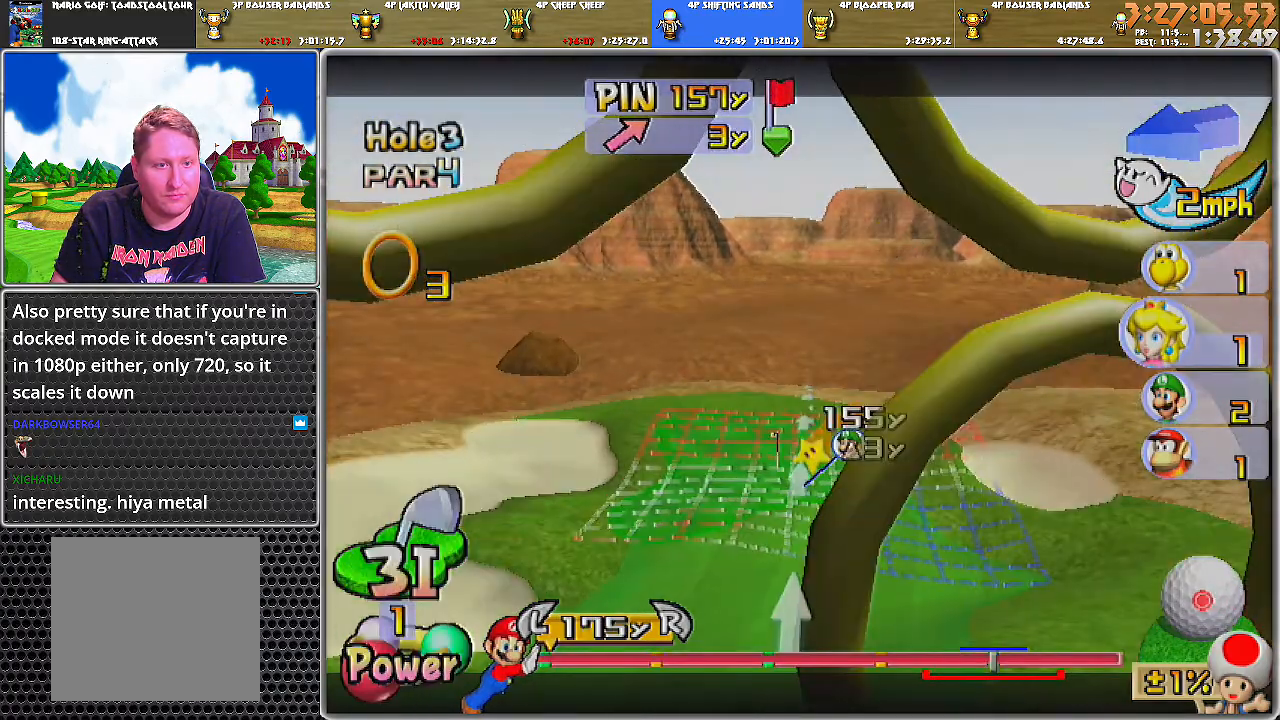
{"buttons": [], "left_stick": "center", "right_stick": "center", "events": []}
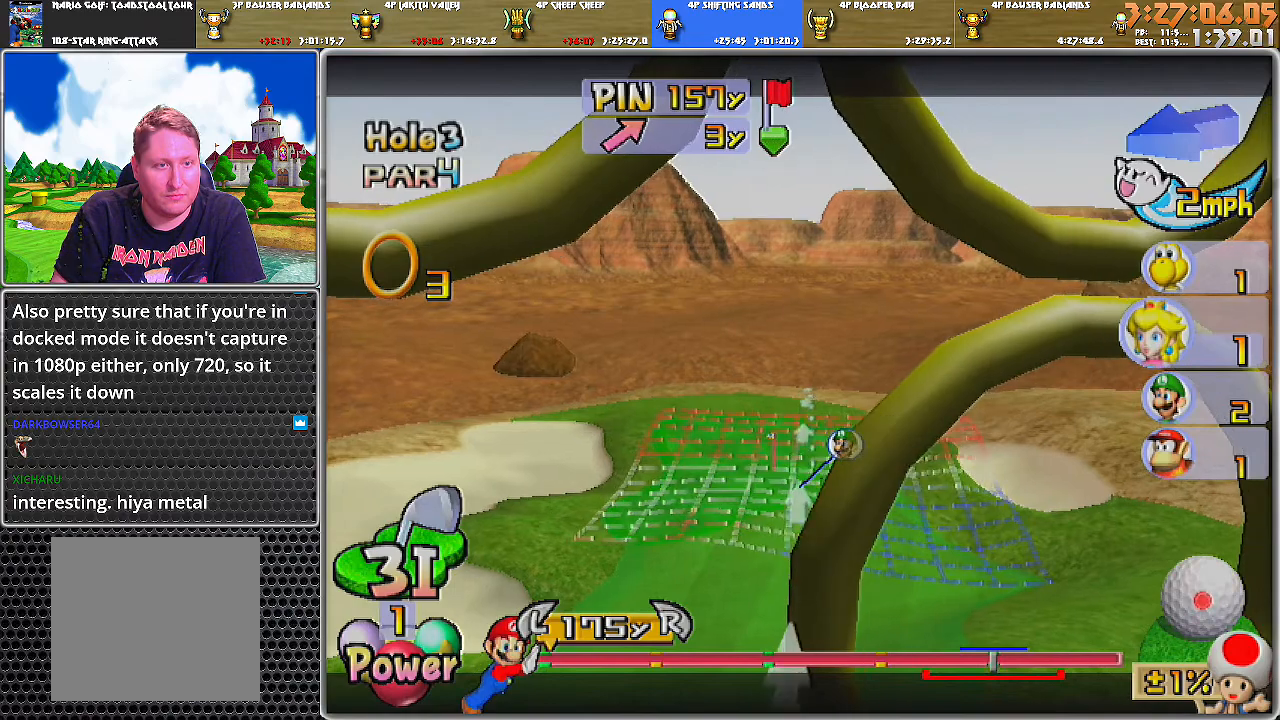
{"buttons": [], "left_stick": "center", "right_stick": "center", "events": [[233, "left_stick", "right"], [333, "left_stick", "center"]]}
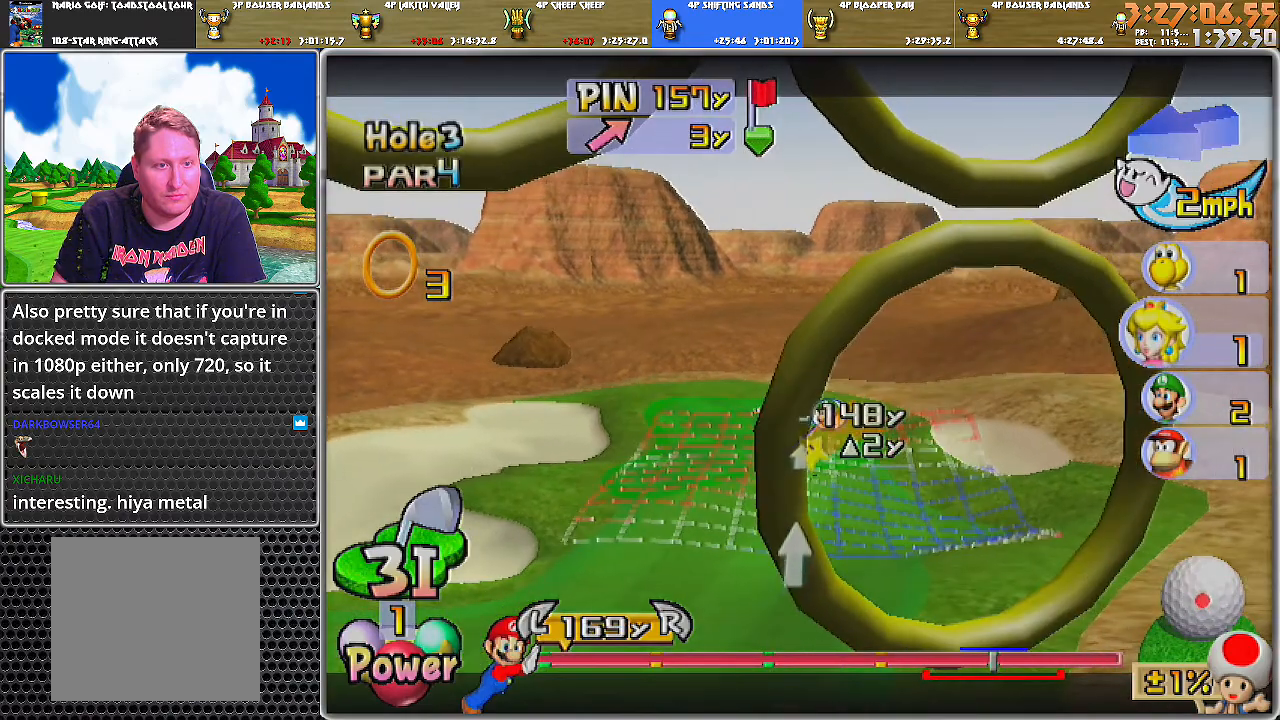
{"buttons": [], "left_stick": "center", "right_stick": "center", "events": []}
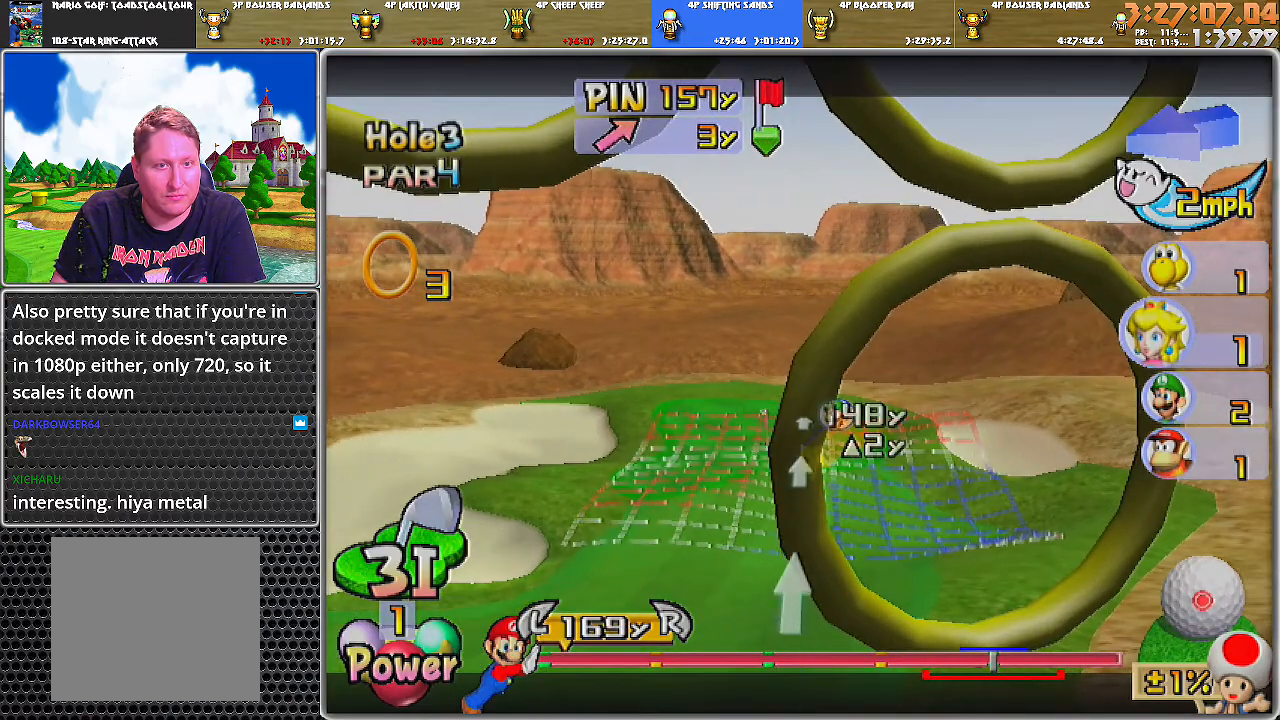
{"buttons": [], "left_stick": "center", "right_stick": "center", "events": []}
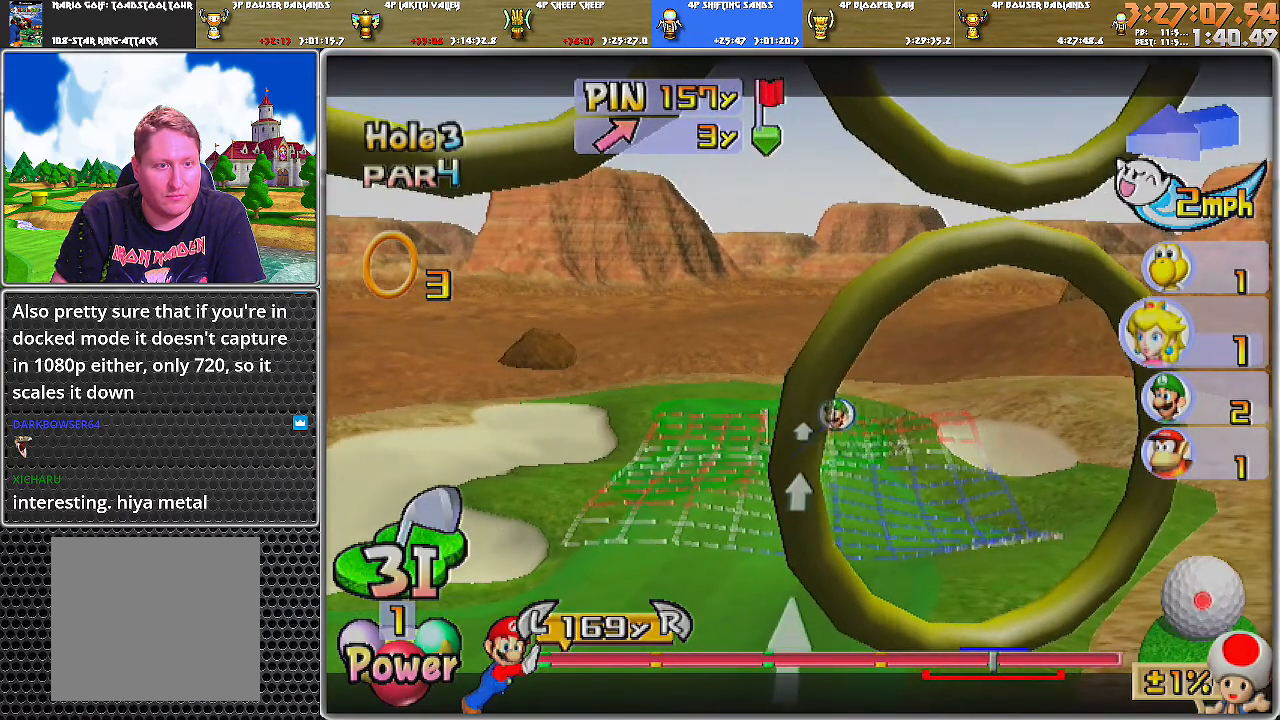
{"buttons": [], "left_stick": "center", "right_stick": "center", "events": []}
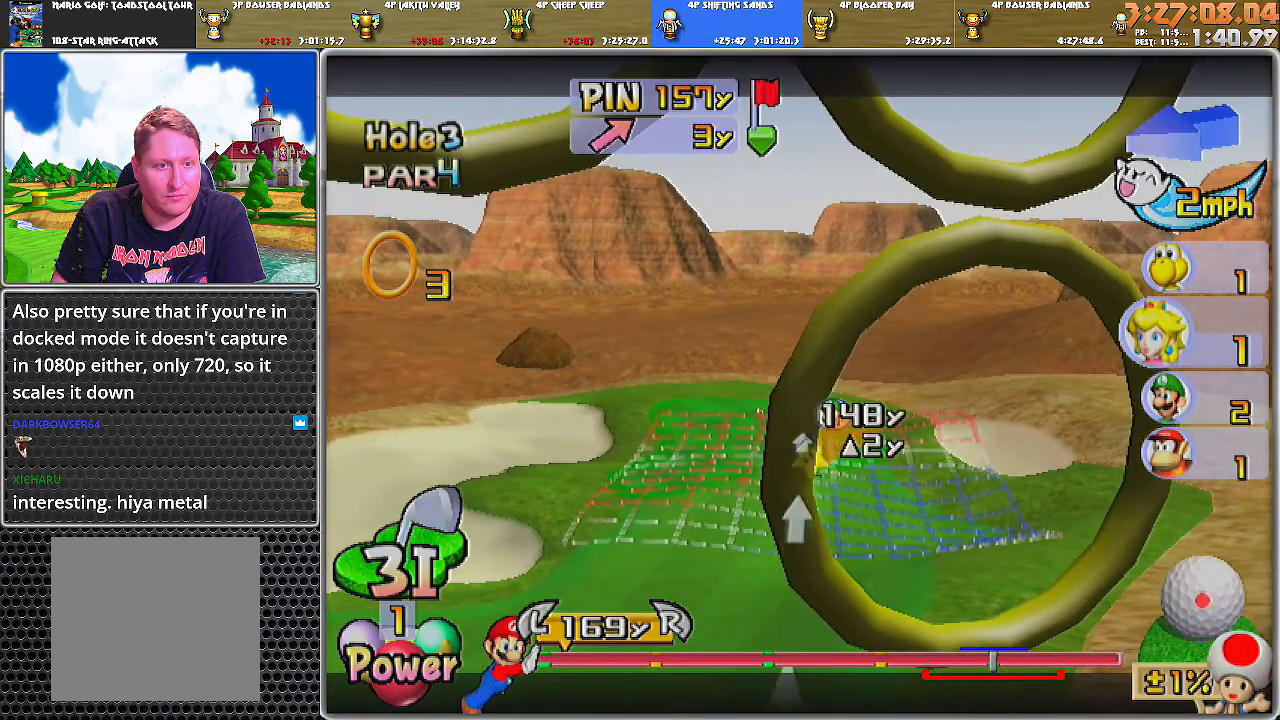
{"buttons": [], "left_stick": "center", "right_stick": "center", "events": [[200, "A", "down"], [267, "A", "up"], [300, "A", "down"], [384, "A", "up"]]}
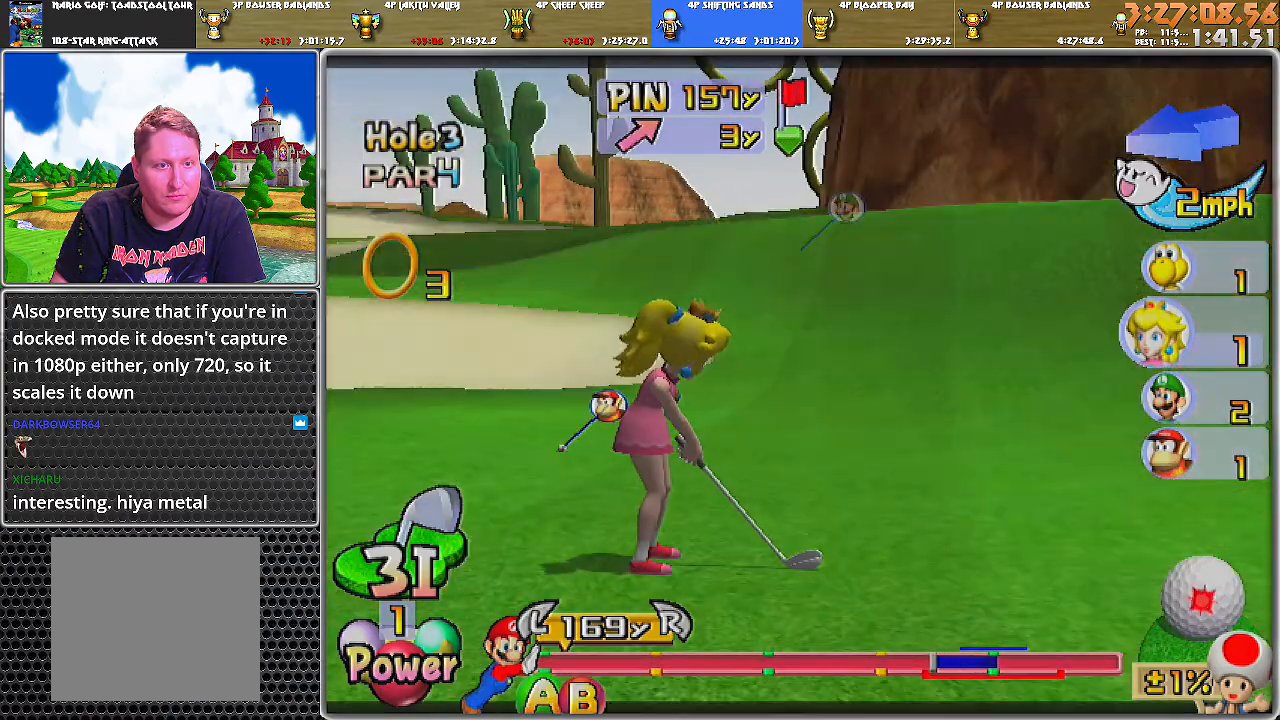
{"buttons": [], "left_stick": "center", "right_stick": "center", "events": []}